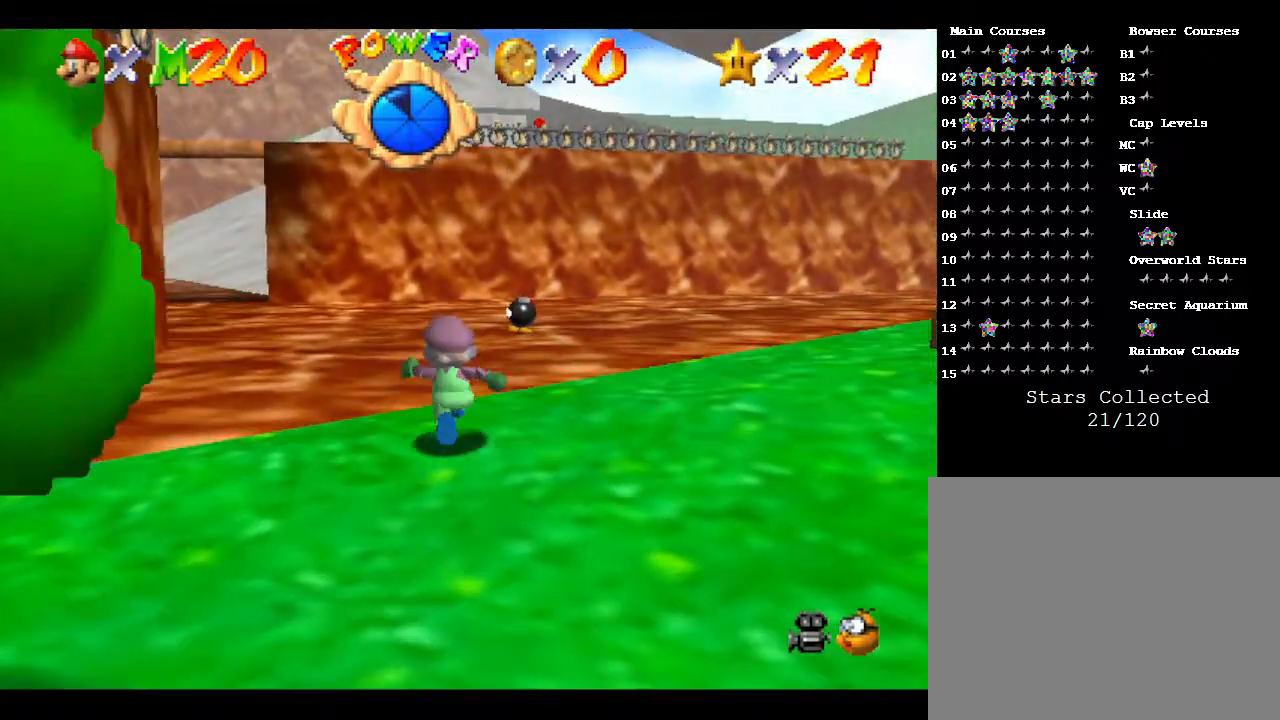
Gameplay with a controller (Nintendo layout); each line is a JSON object with the inputs held at the frame after it. "events" lists button and stick changes between this image and that frame as [ms after this image, input, new state], when the widget could be followed in between. Not read: L3 R3.
{"buttons": [], "left_stick": "up", "events": []}
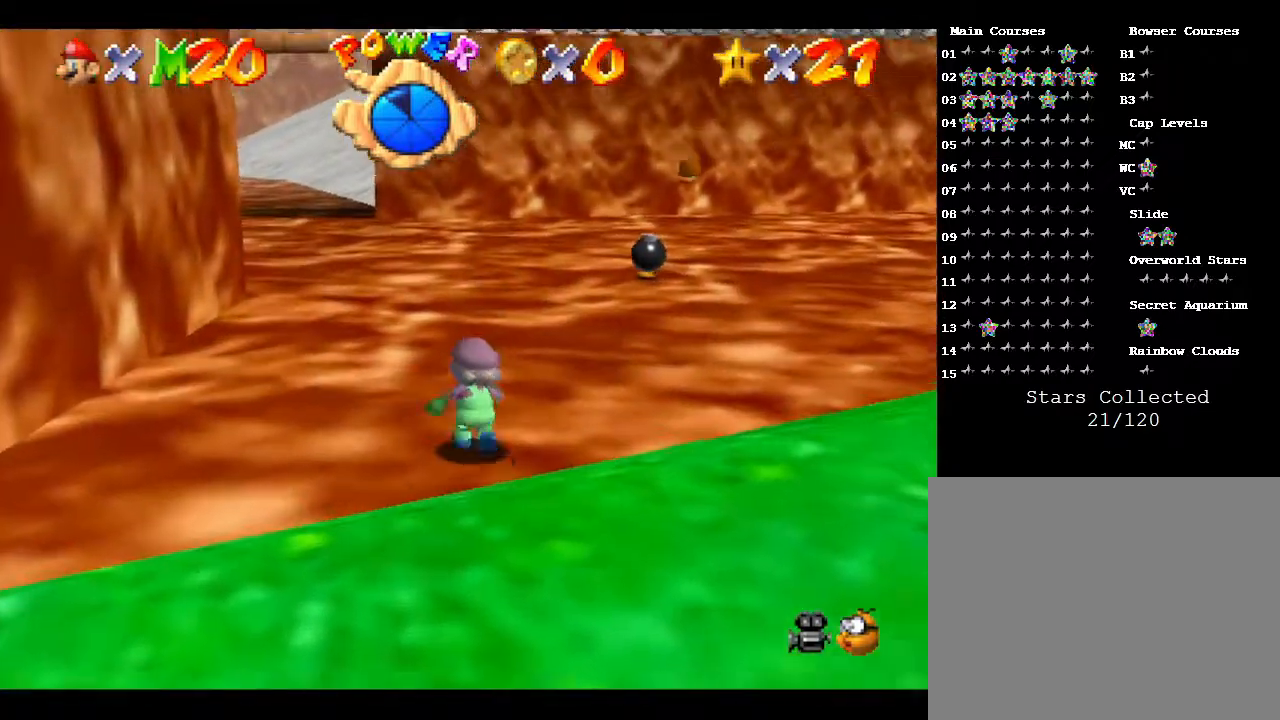
{"buttons": [], "left_stick": "up", "events": []}
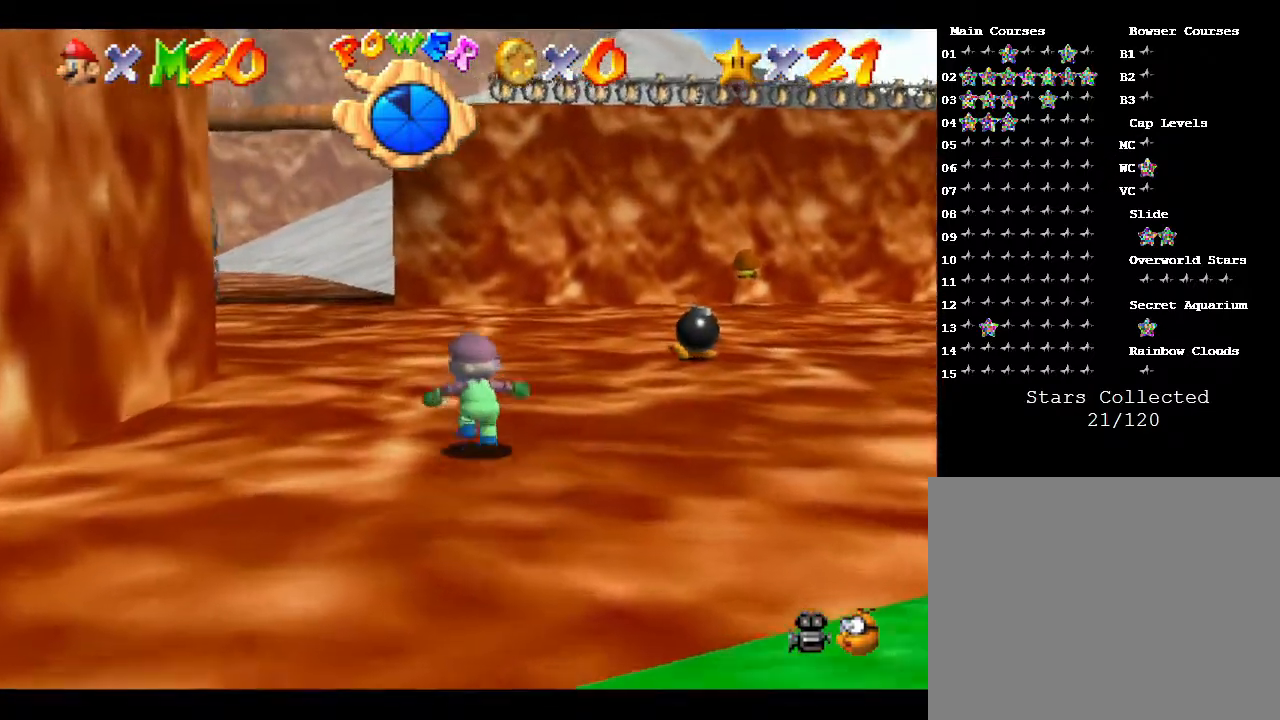
{"buttons": [], "left_stick": "up", "events": []}
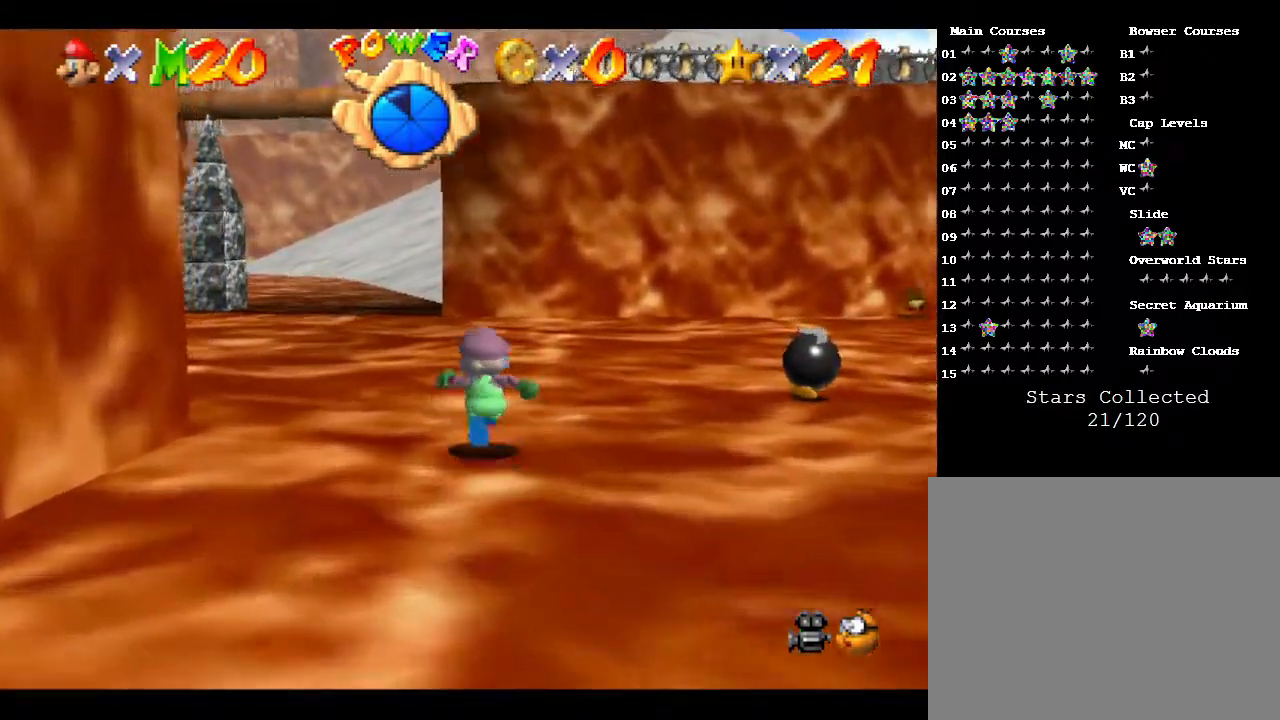
{"buttons": ["B"], "left_stick": "up", "events": [[267, "B", "down"]]}
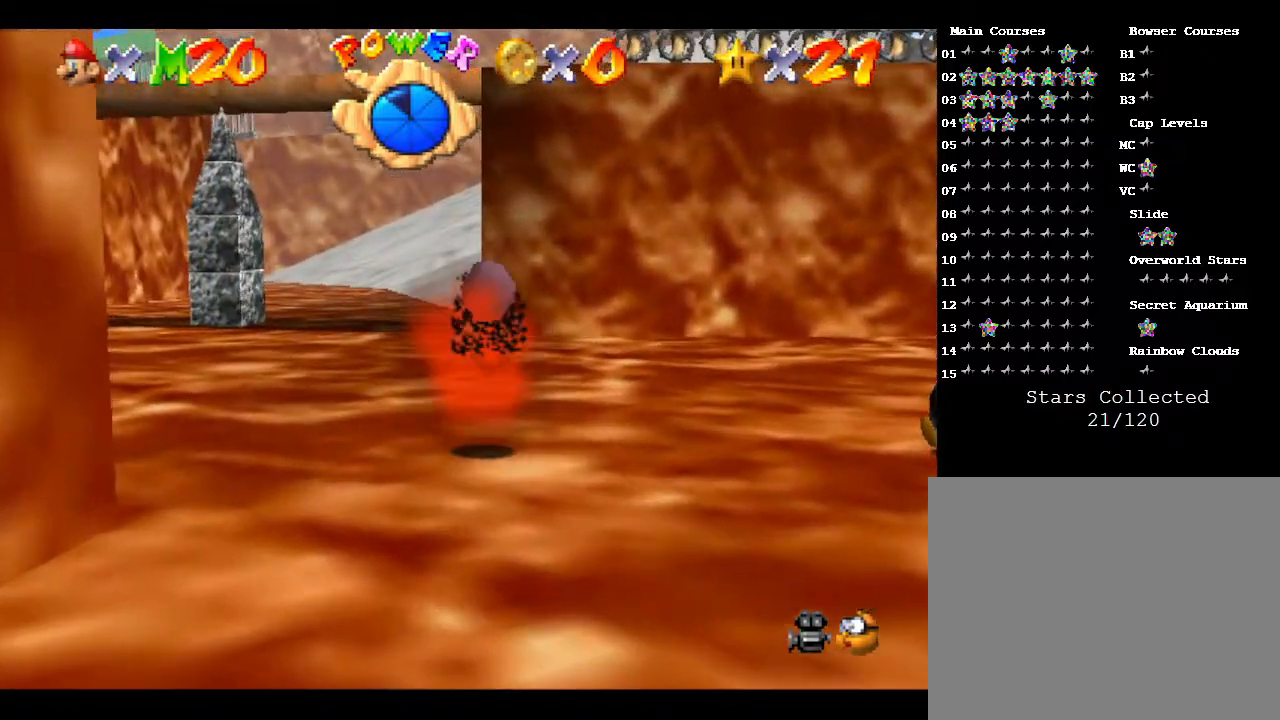
{"buttons": [], "left_stick": "up", "events": [[33, "B", "up"]]}
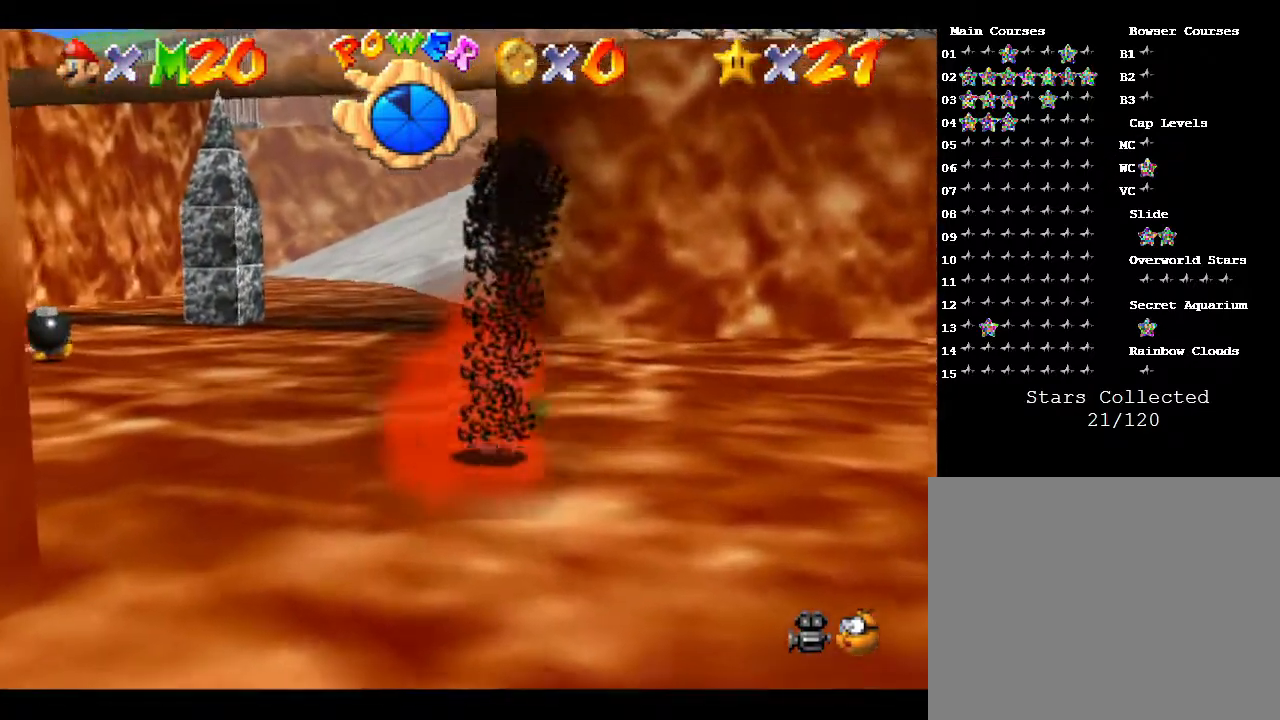
{"buttons": [], "left_stick": "up", "events": []}
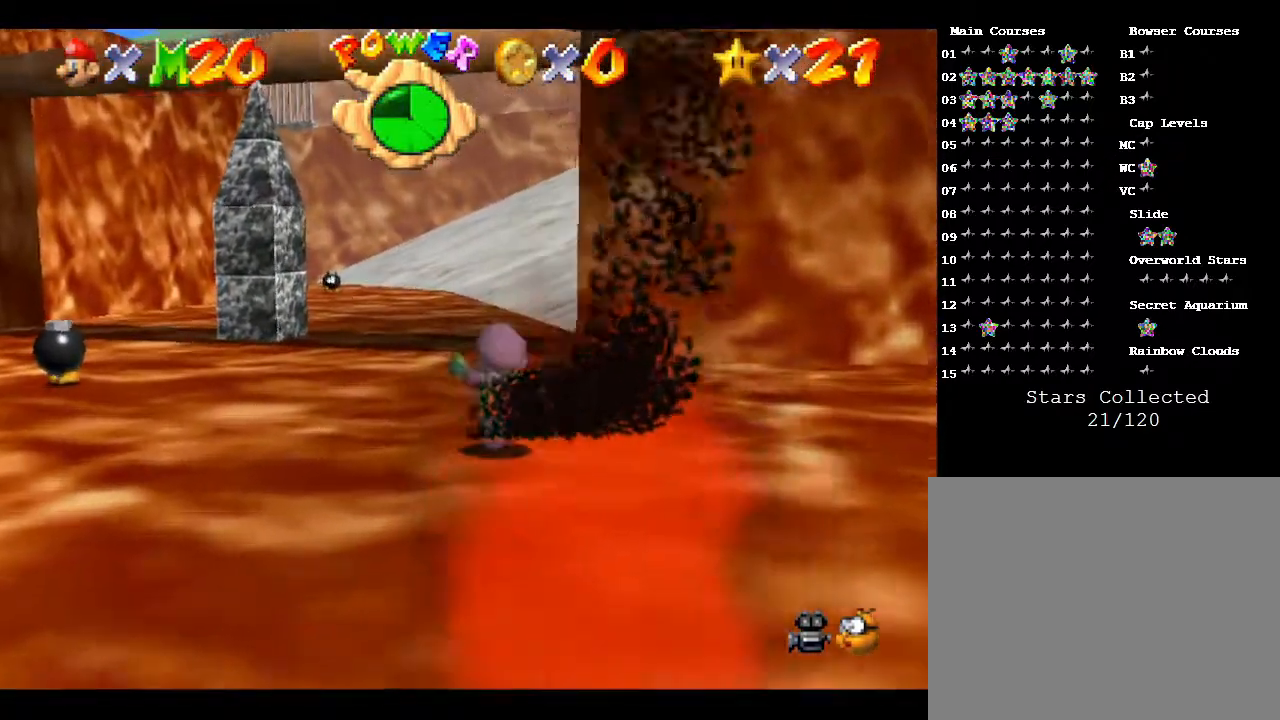
{"buttons": [], "left_stick": "up", "events": []}
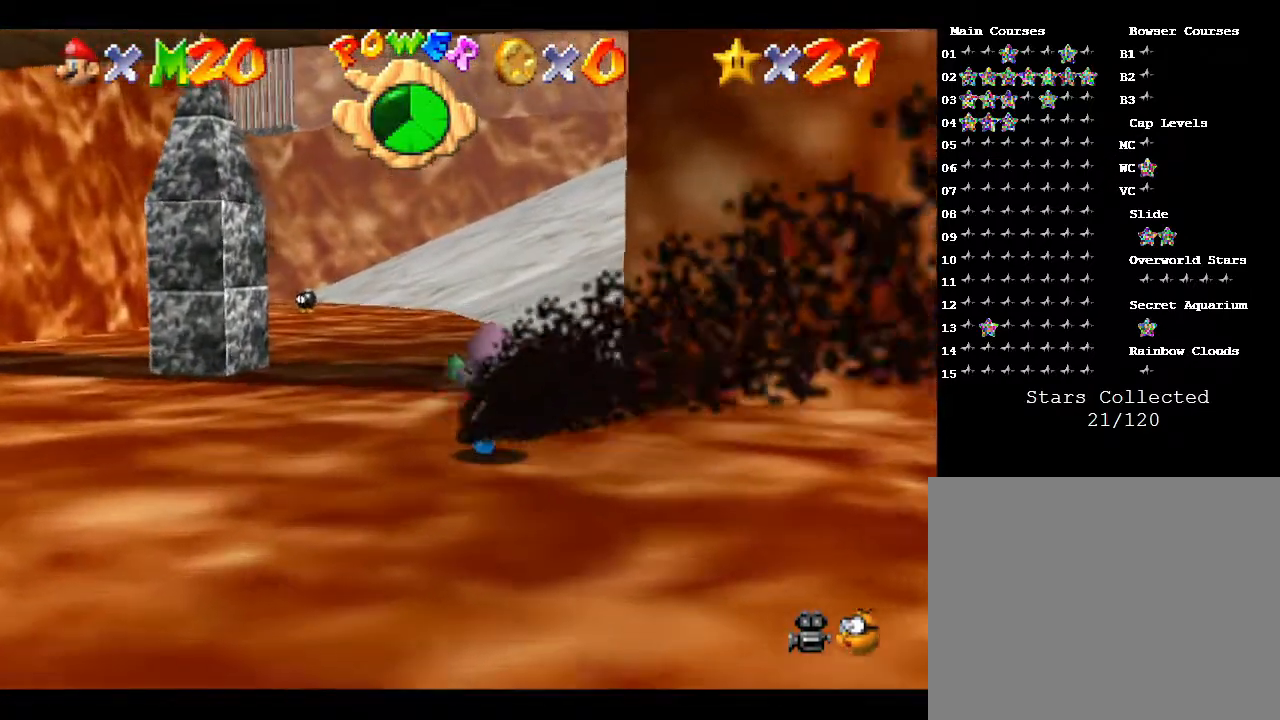
{"buttons": [], "left_stick": "up", "events": []}
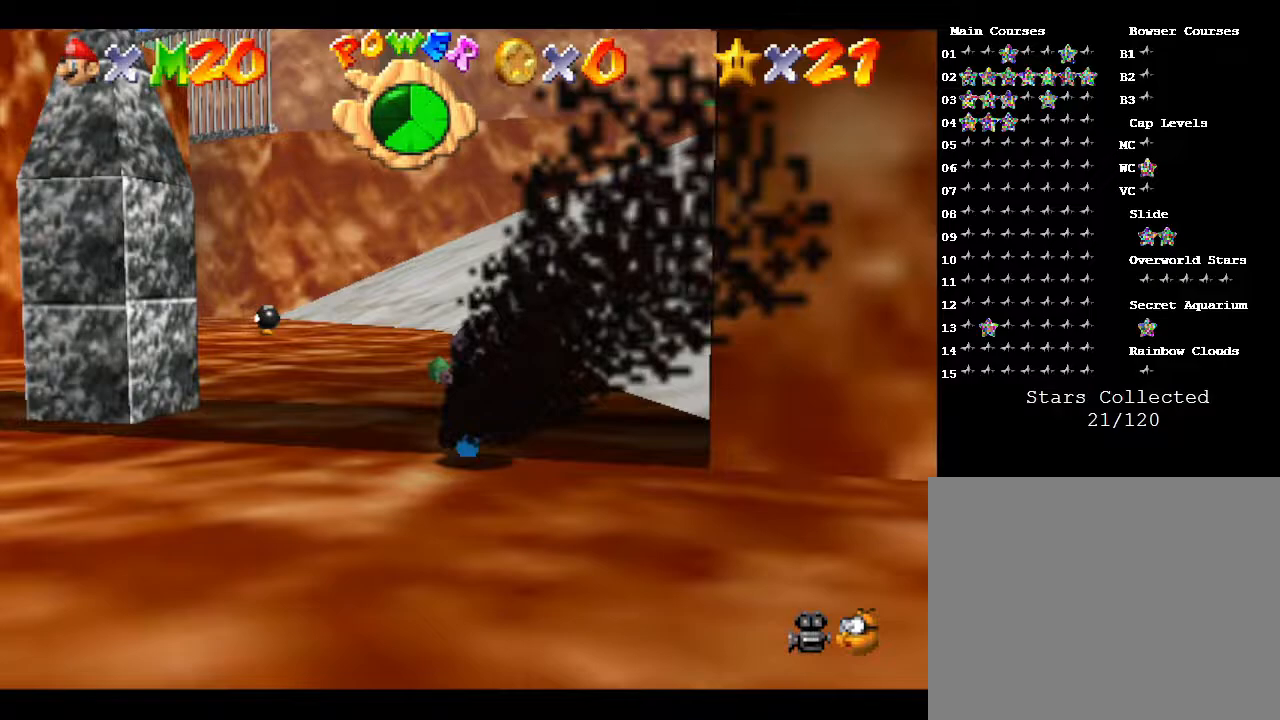
{"buttons": [], "left_stick": "up", "events": []}
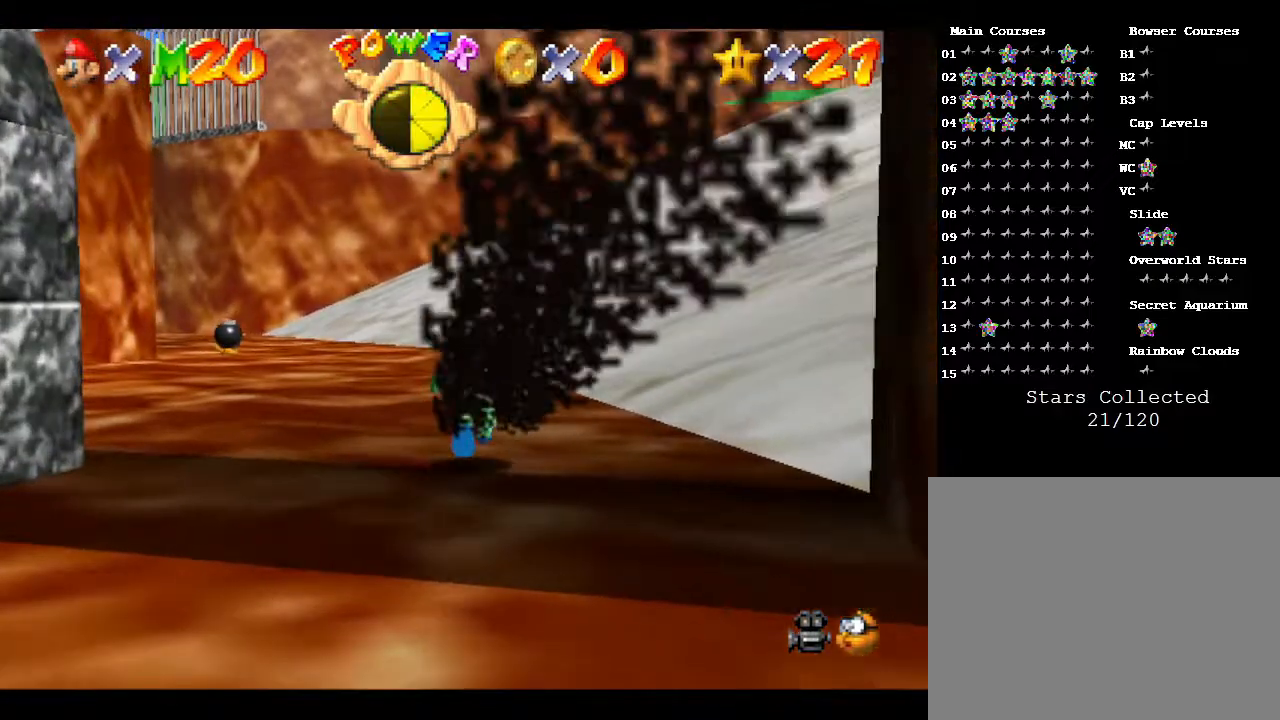
{"buttons": [], "left_stick": "up", "events": []}
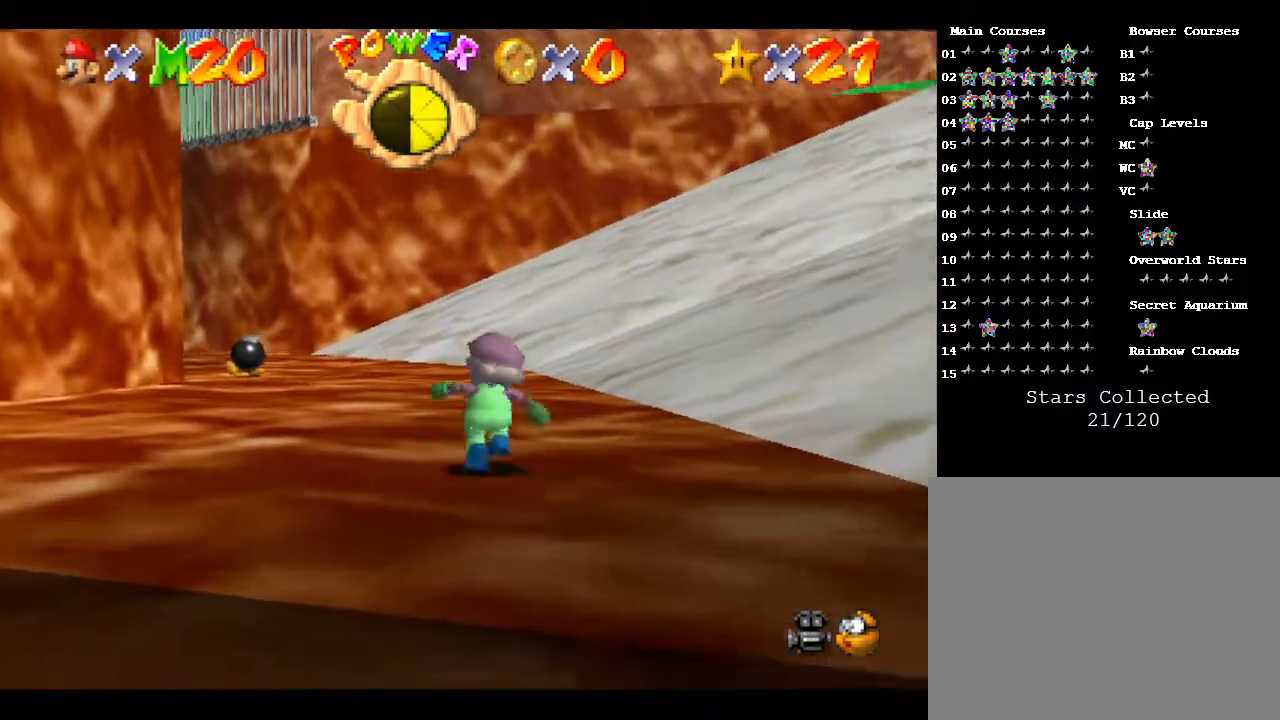
{"buttons": [], "left_stick": "up", "events": []}
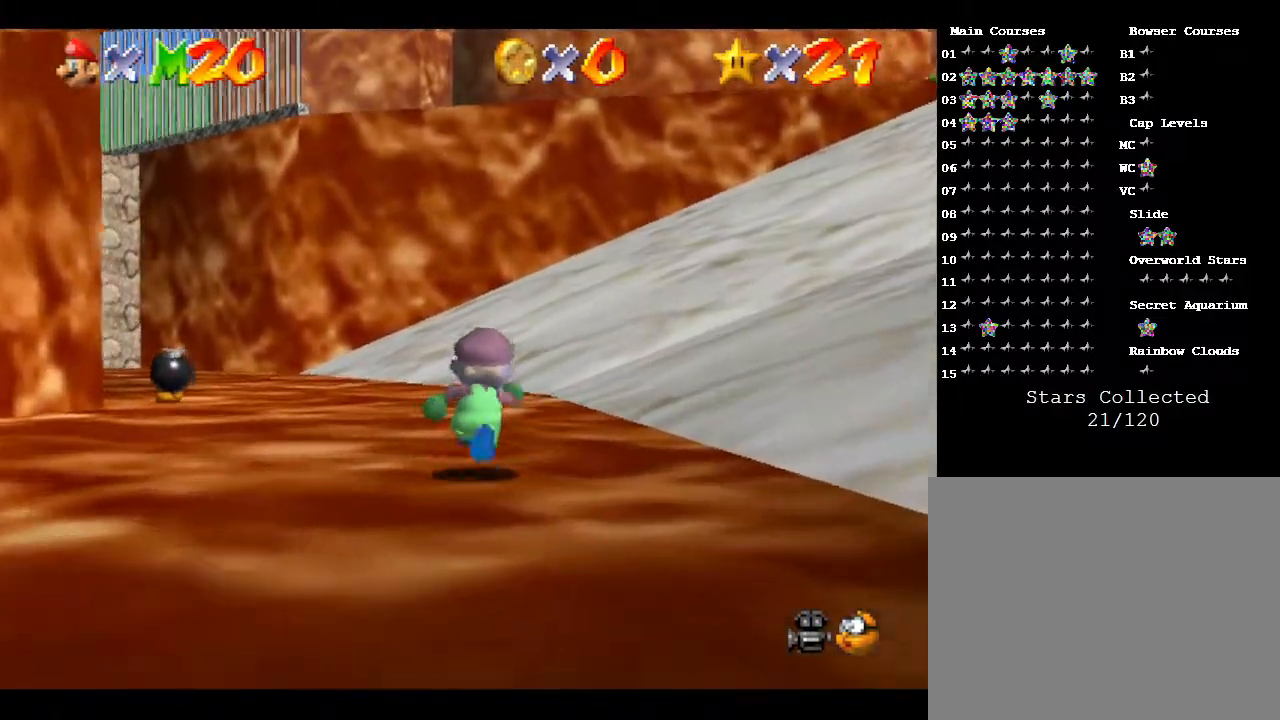
{"buttons": ["A", "Z"], "left_stick": "up-right", "events": [[133, "left_stick", "up-right"], [283, "Z", "down"], [383, "A", "down"]]}
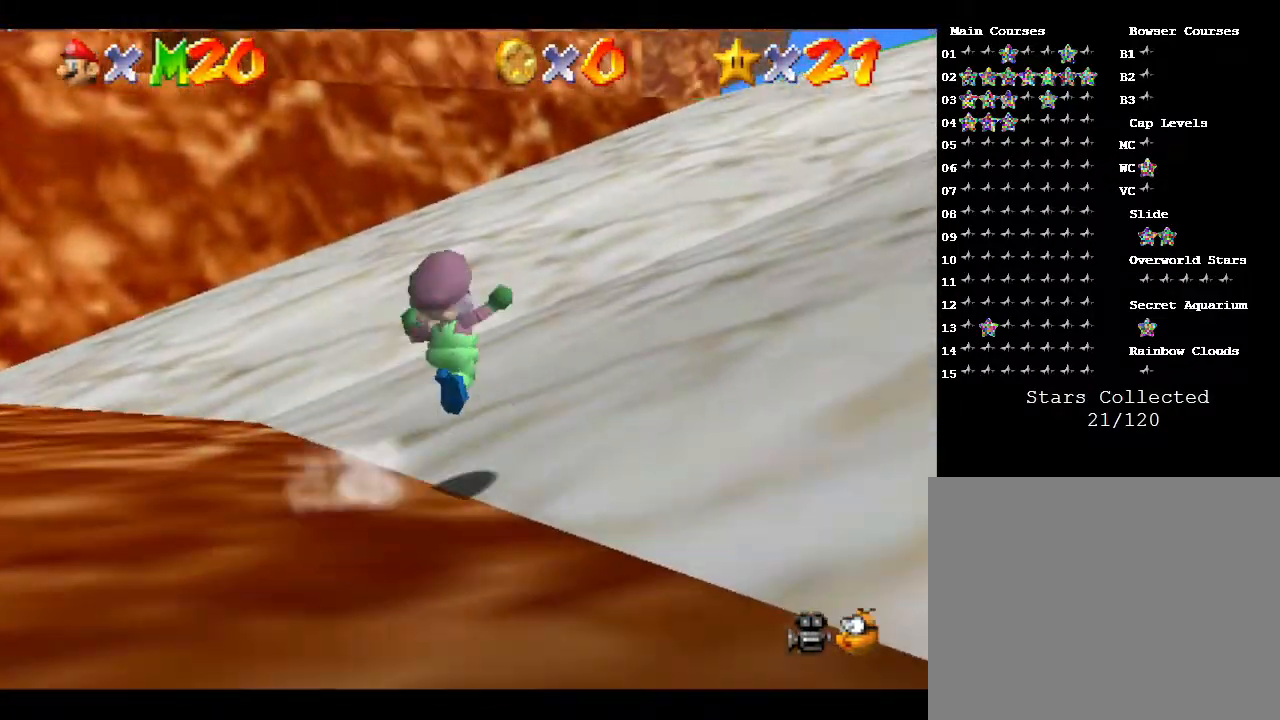
{"buttons": ["A", "Z"], "left_stick": "up", "events": [[133, "left_stick", "up"], [417, "A", "up"], [500, "A", "down"]]}
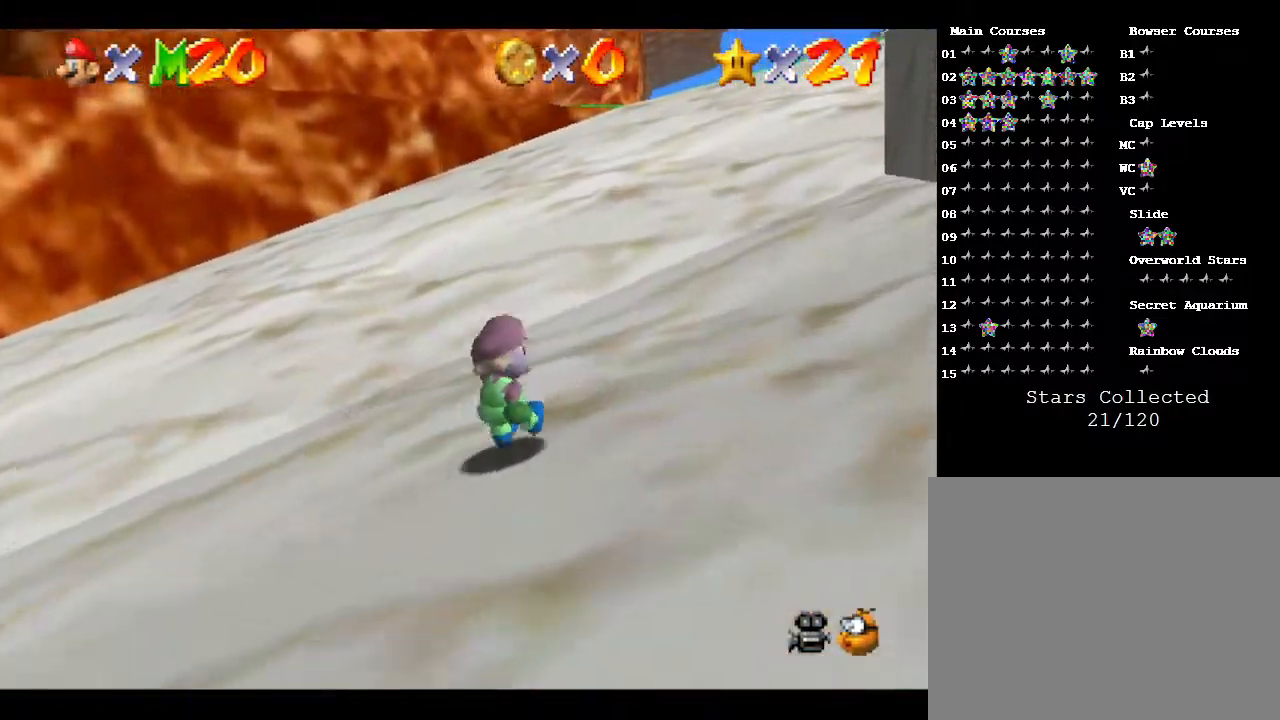
{"buttons": ["Z"], "left_stick": "up", "events": [[100, "A", "up"], [200, "A", "down"], [317, "A", "up"], [383, "A", "down"], [483, "A", "up"]]}
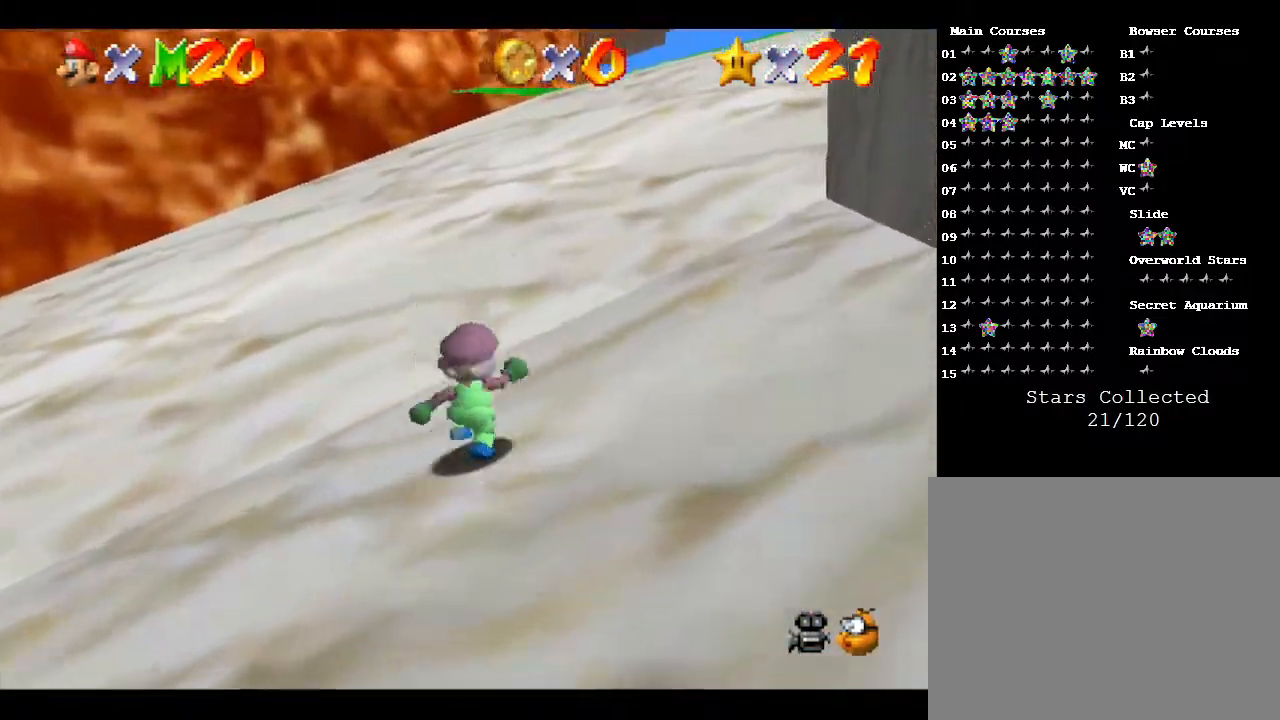
{"buttons": ["B"], "left_stick": "up", "events": [[33, "A", "down"], [133, "Z", "up"], [317, "A", "up"], [383, "B", "down"]]}
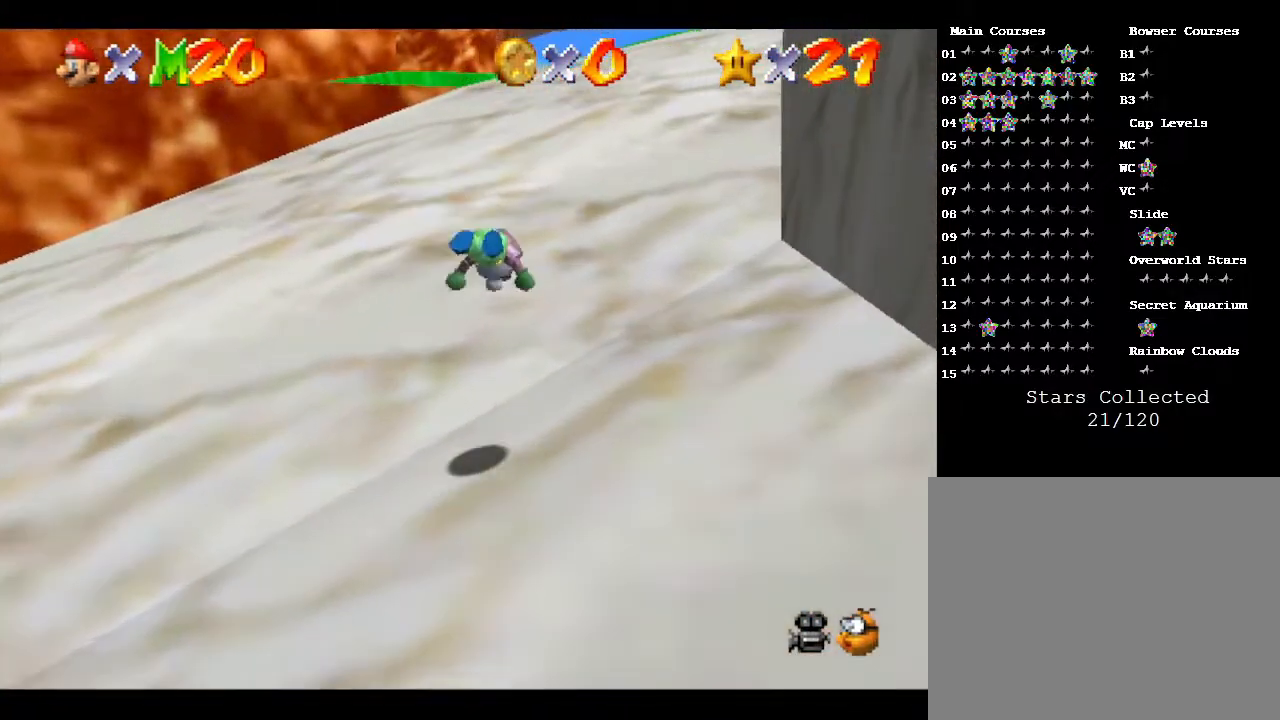
{"buttons": ["A"], "left_stick": "up", "events": [[50, "B", "up"], [417, "A", "down"]]}
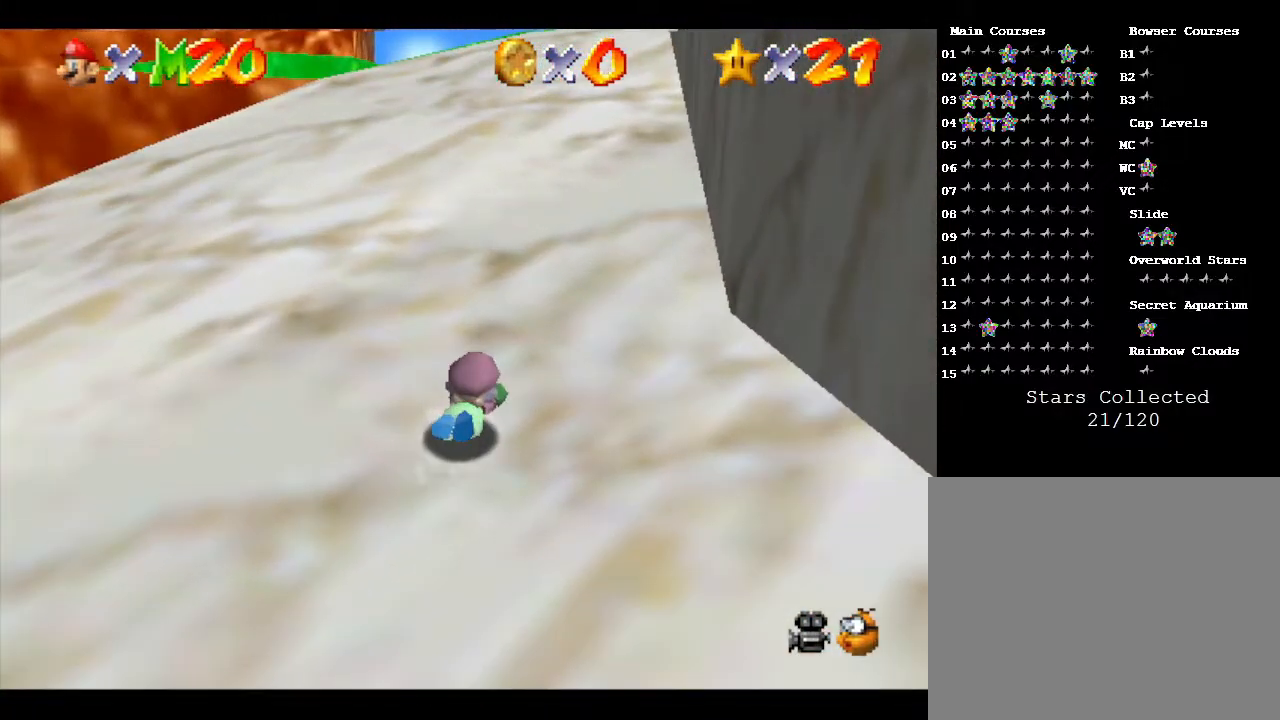
{"buttons": ["B"], "left_stick": "up", "events": [[100, "A", "up"], [250, "B", "down"]]}
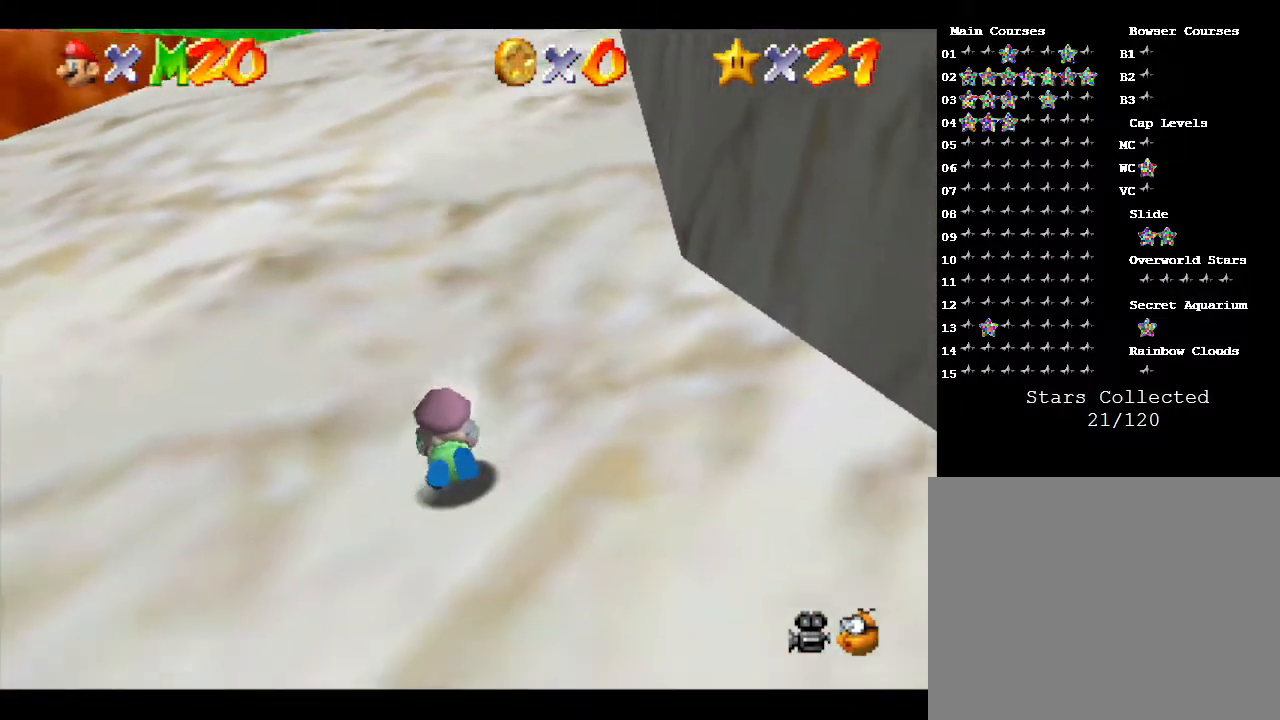
{"buttons": [], "left_stick": "left", "events": [[17, "B", "up"], [100, "B", "down"], [200, "left_stick", "center"], [317, "B", "up"], [417, "left_stick", "left"]]}
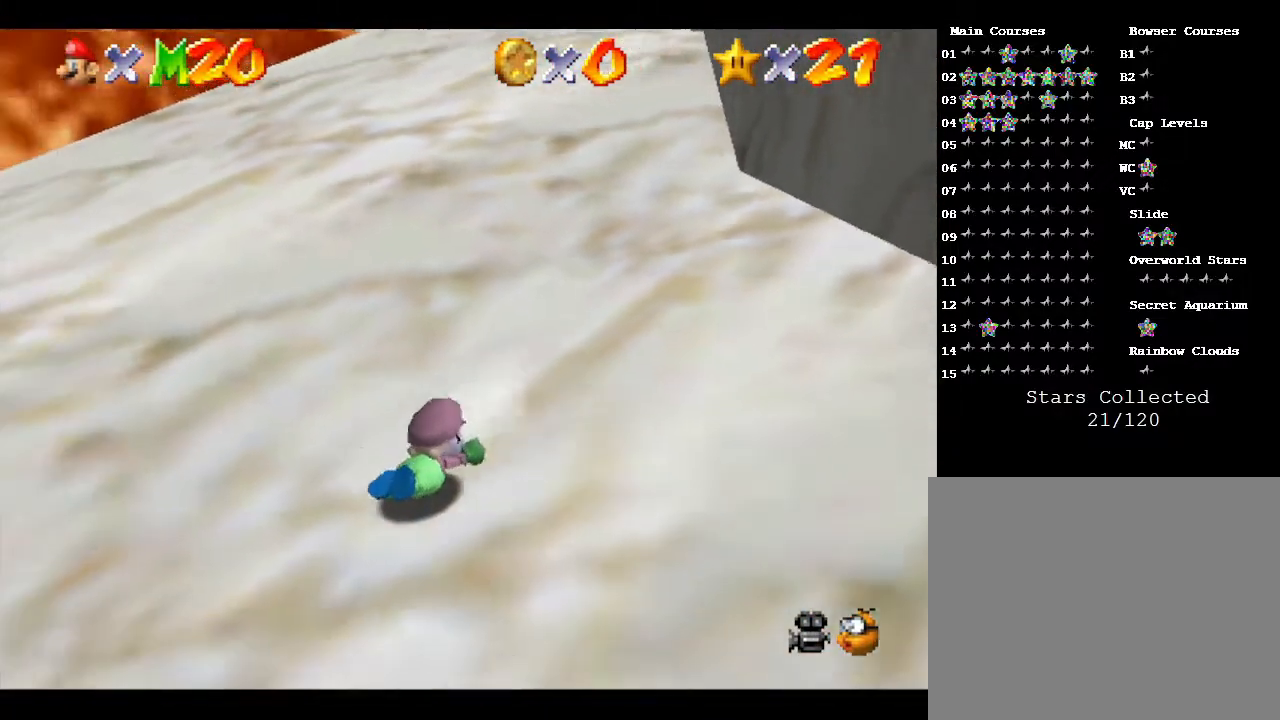
{"buttons": [], "left_stick": "left", "events": [[167, "A", "down"], [367, "A", "up"]]}
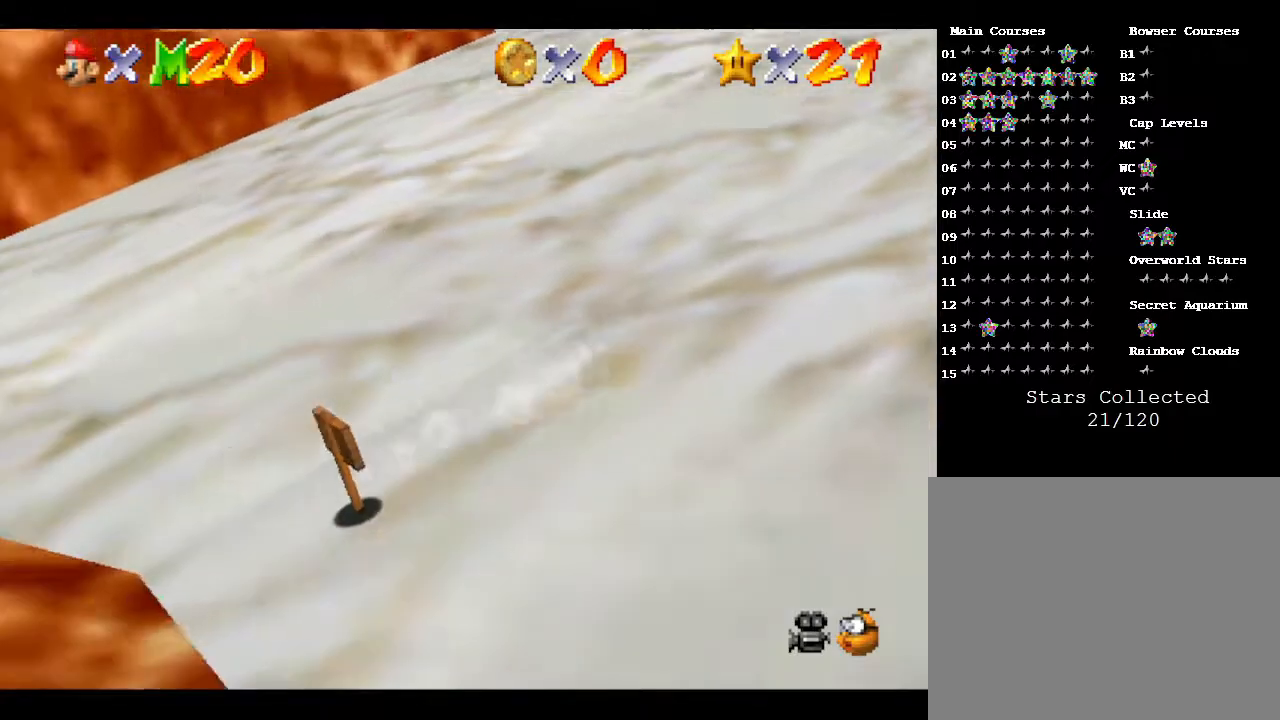
{"buttons": ["A"], "left_stick": "up-left", "events": [[33, "A", "down"], [267, "A", "up"], [367, "A", "down"], [400, "left_stick", "up-left"]]}
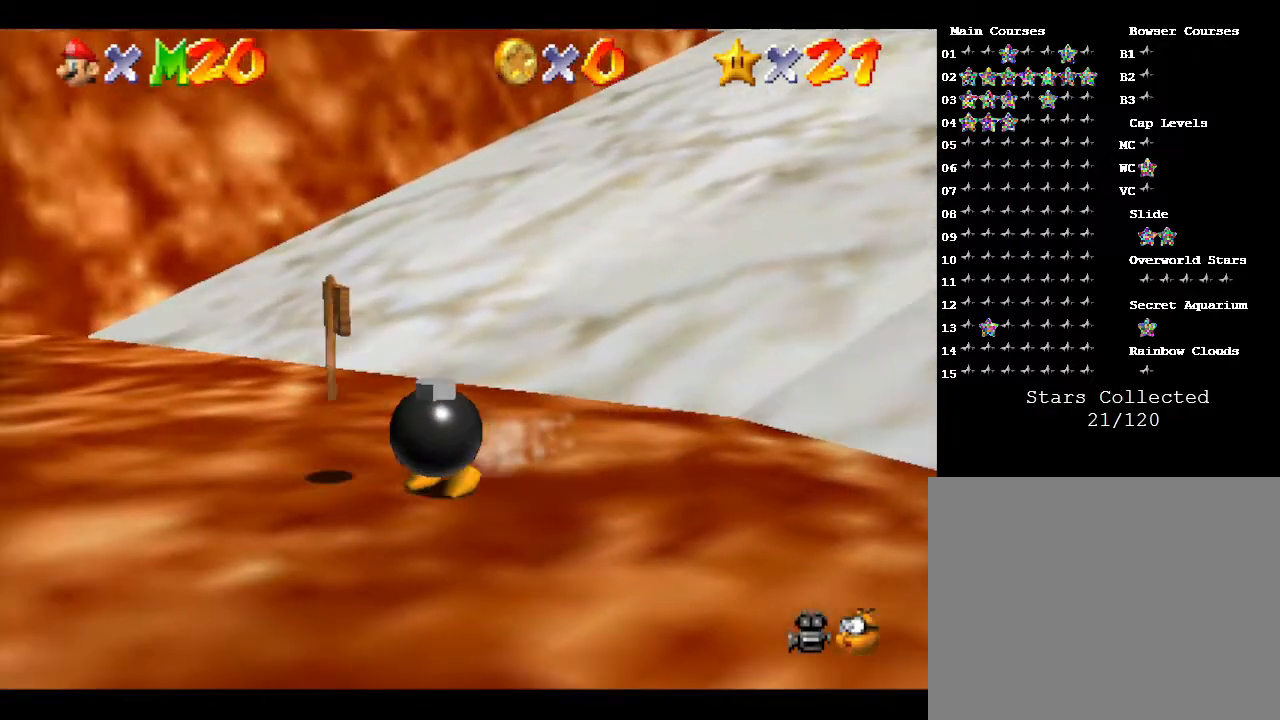
{"buttons": ["C_RIGHT"], "left_stick": "up", "events": [[50, "A", "up"], [417, "left_stick", "up"], [500, "C_RIGHT", "down"]]}
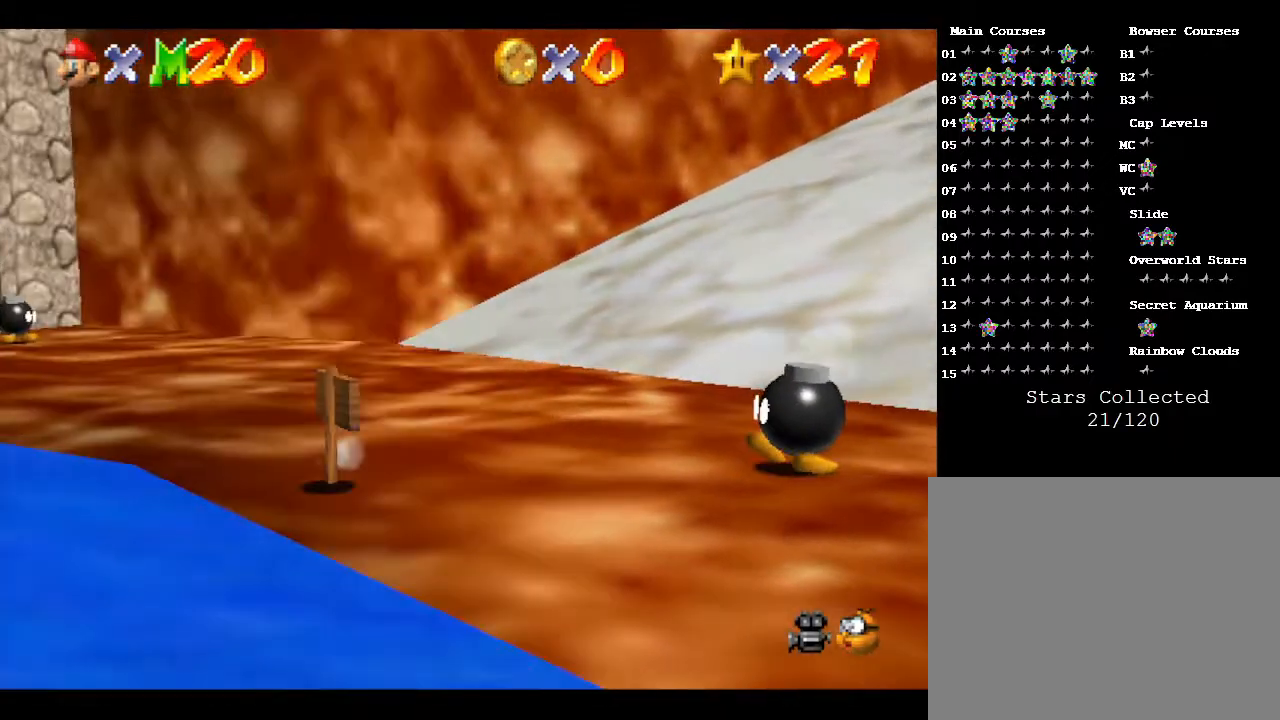
{"buttons": ["C_RIGHT"], "left_stick": "up", "events": [[200, "C_RIGHT", "up"], [467, "C_RIGHT", "down"]]}
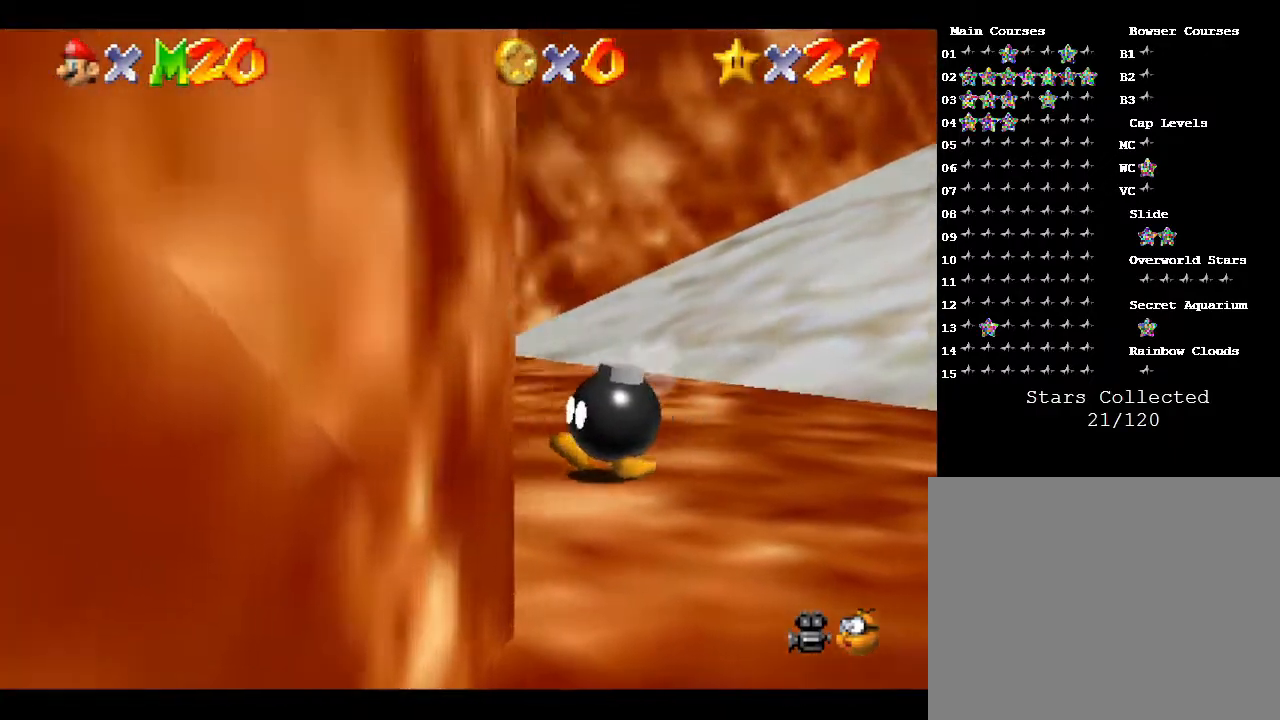
{"buttons": [], "left_stick": "up", "events": [[167, "C_RIGHT", "up"]]}
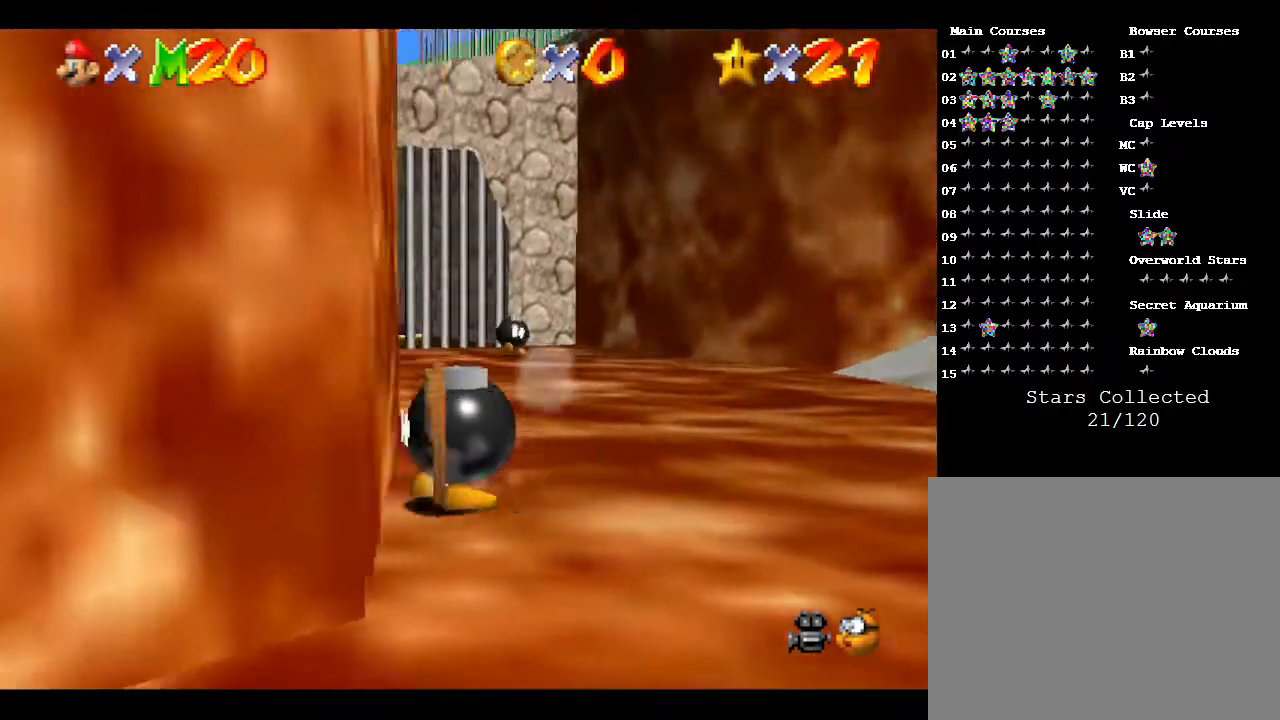
{"buttons": [], "left_stick": "up-right", "events": [[400, "left_stick", "up-right"]]}
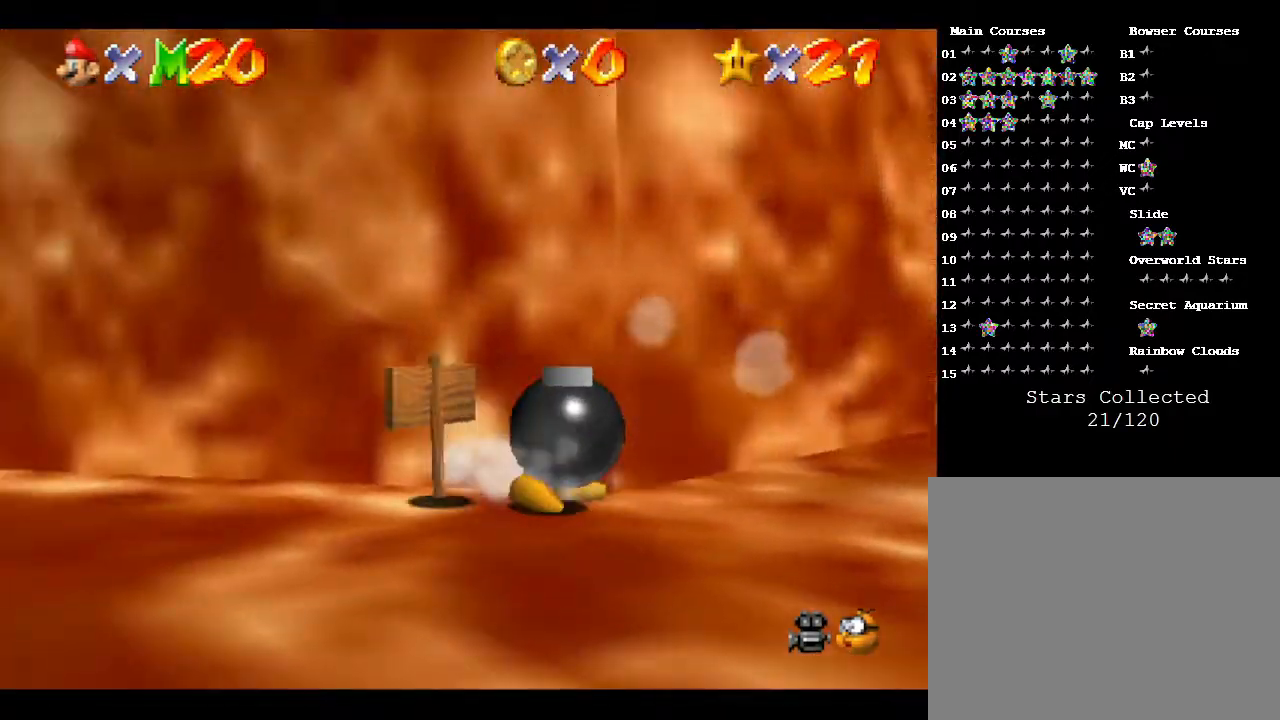
{"buttons": ["A"], "left_stick": "down-right", "events": [[117, "A", "down"], [117, "left_stick", "right"], [333, "left_stick", "down-right"]]}